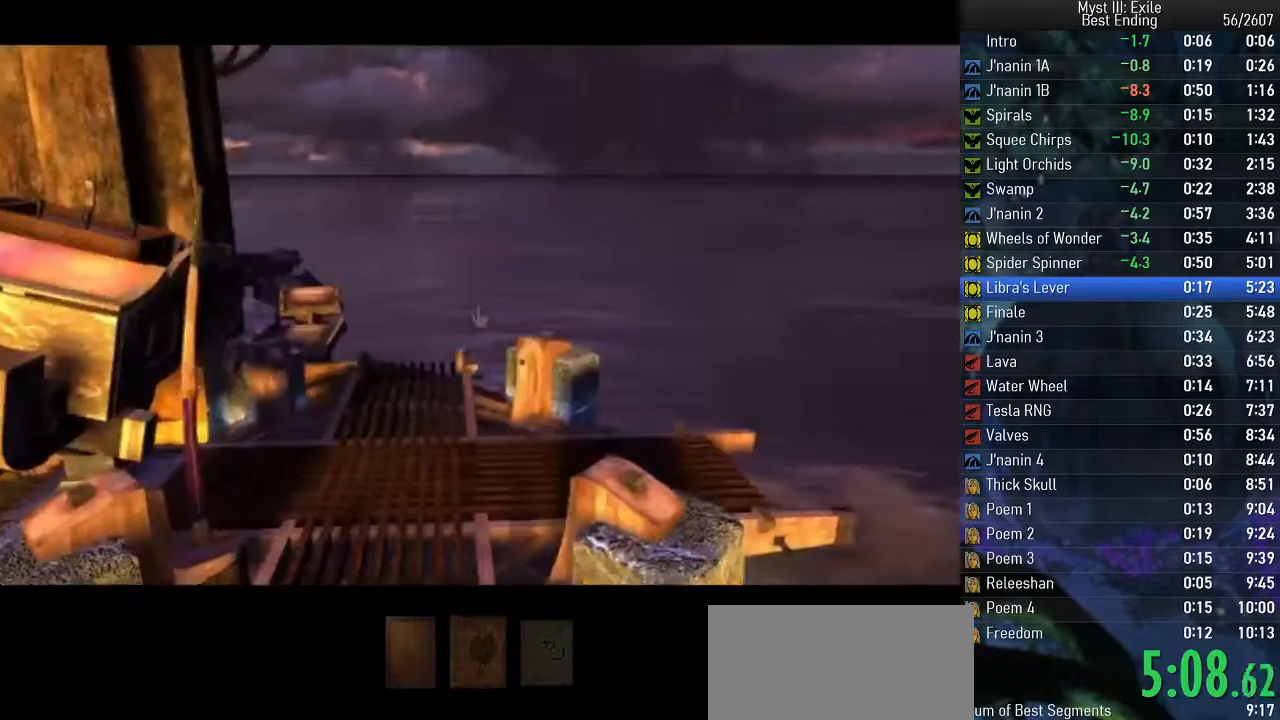
Gameplay with keyboard; each line is a JSON object with the keys held at the frame after it. "events" lists presses ("down") and releases ("up") of "e", "return", "space" and "w" between this image and that frame as [ms after this image, input, new state], when the widget could be followed in between. No other keys are recorded. Mouse input is not recorded.
{"keys": ["space"], "events": [[33, "return", "down"], [100, "return", "up"]]}
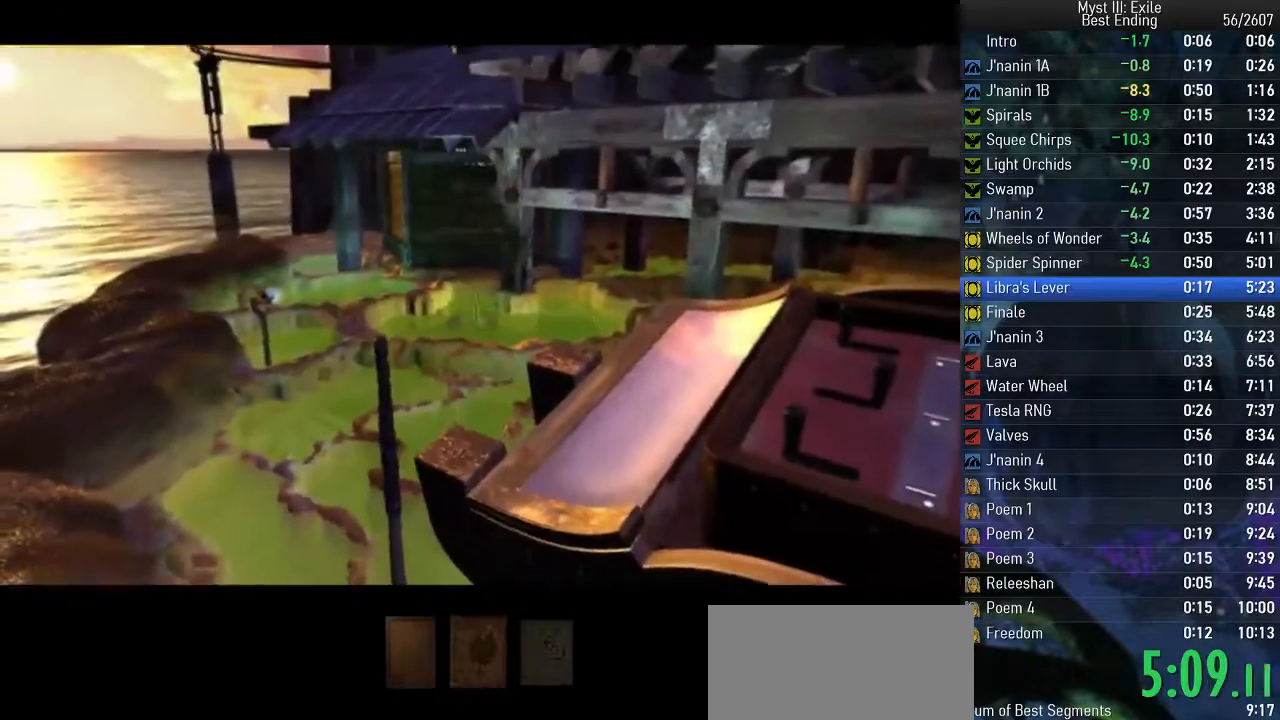
{"keys": ["space", "w"], "events": [[100, "w", "down"]]}
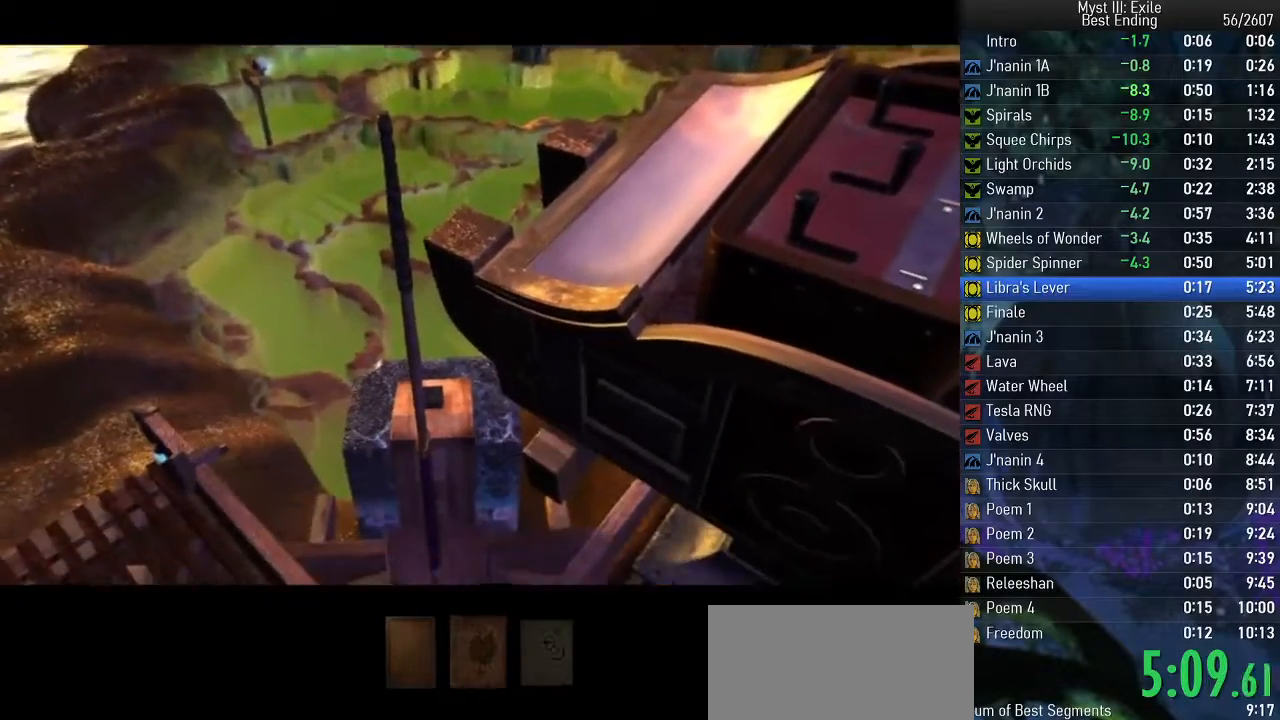
{"keys": ["space", "w"], "events": []}
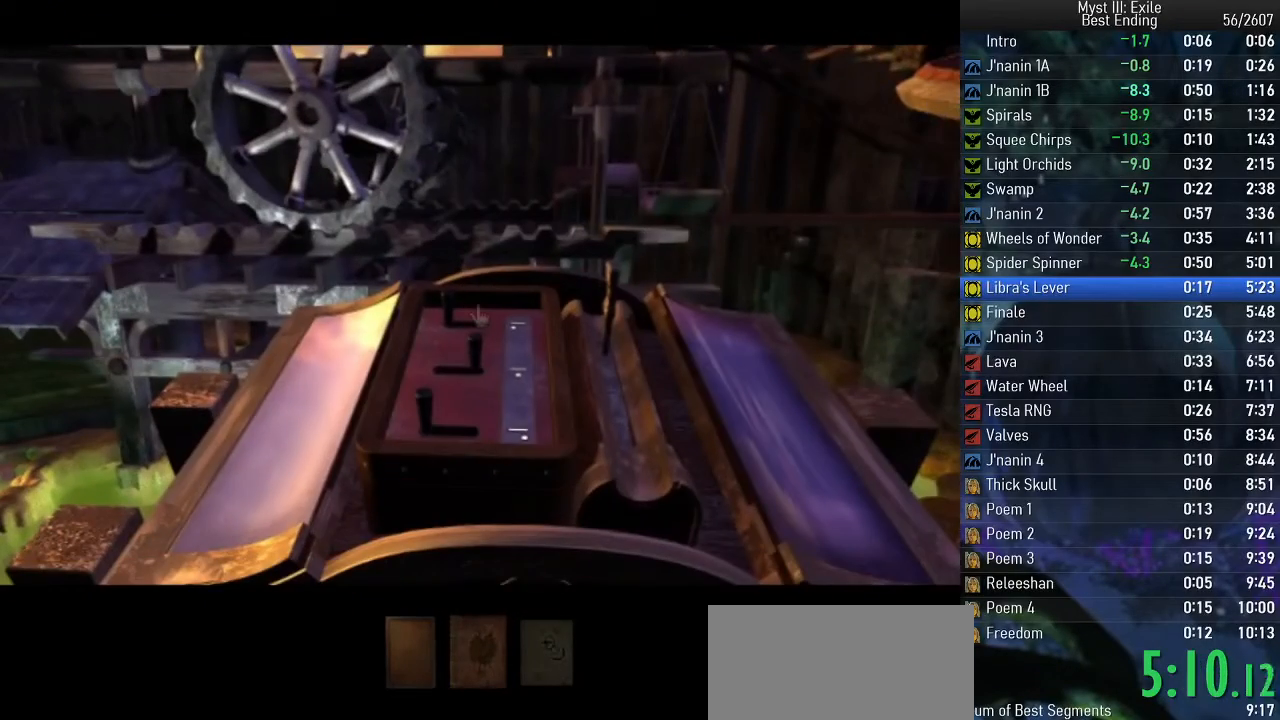
{"keys": ["space", "w"], "events": []}
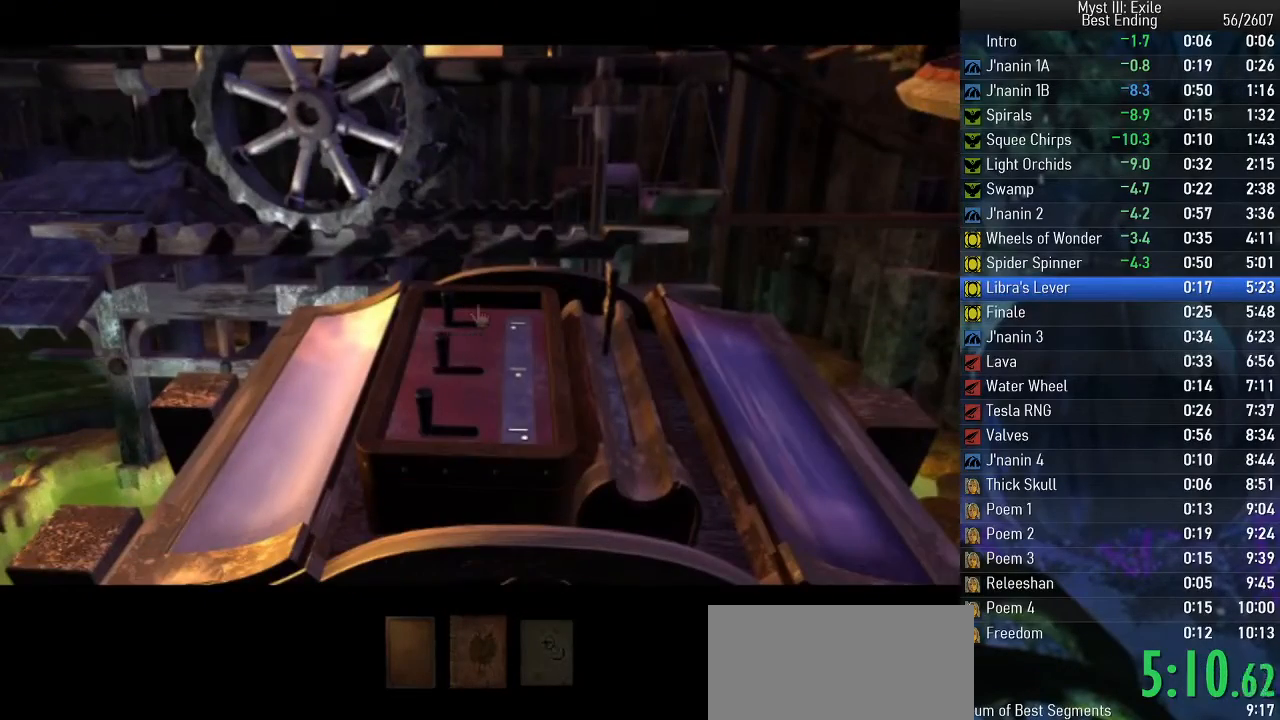
{"keys": ["space", "w"], "events": []}
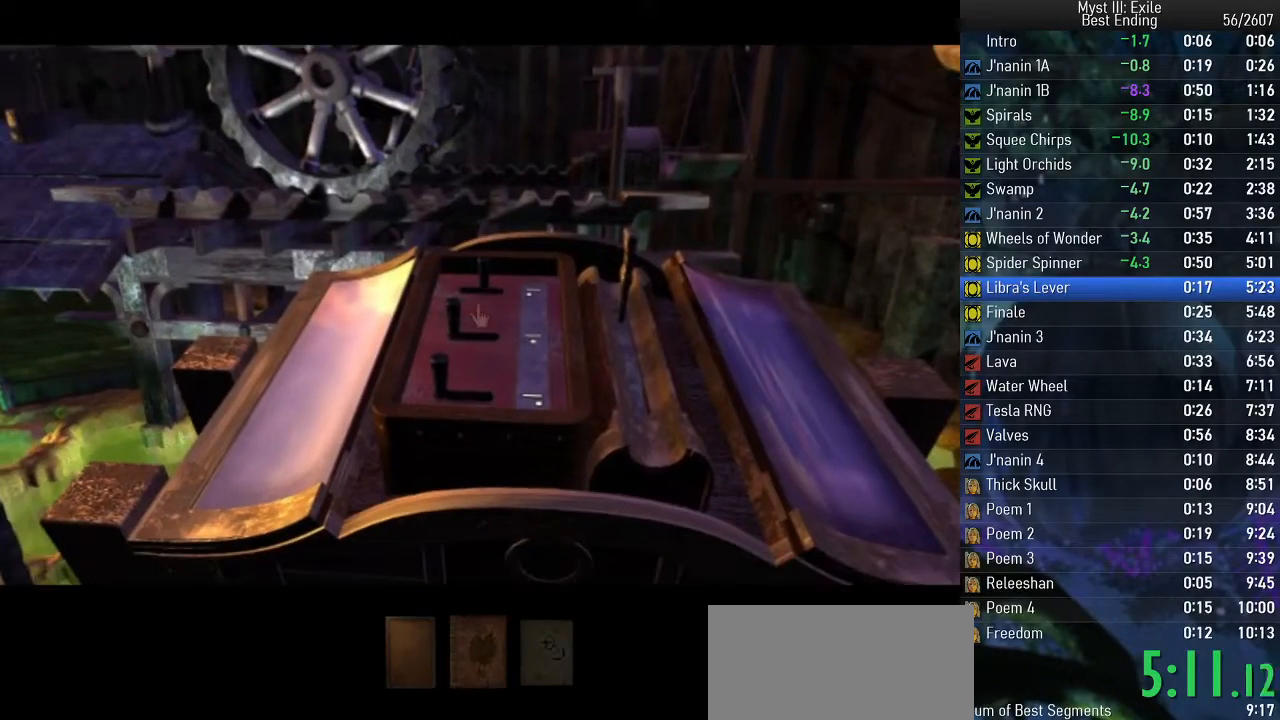
{"keys": ["space", "w"], "events": []}
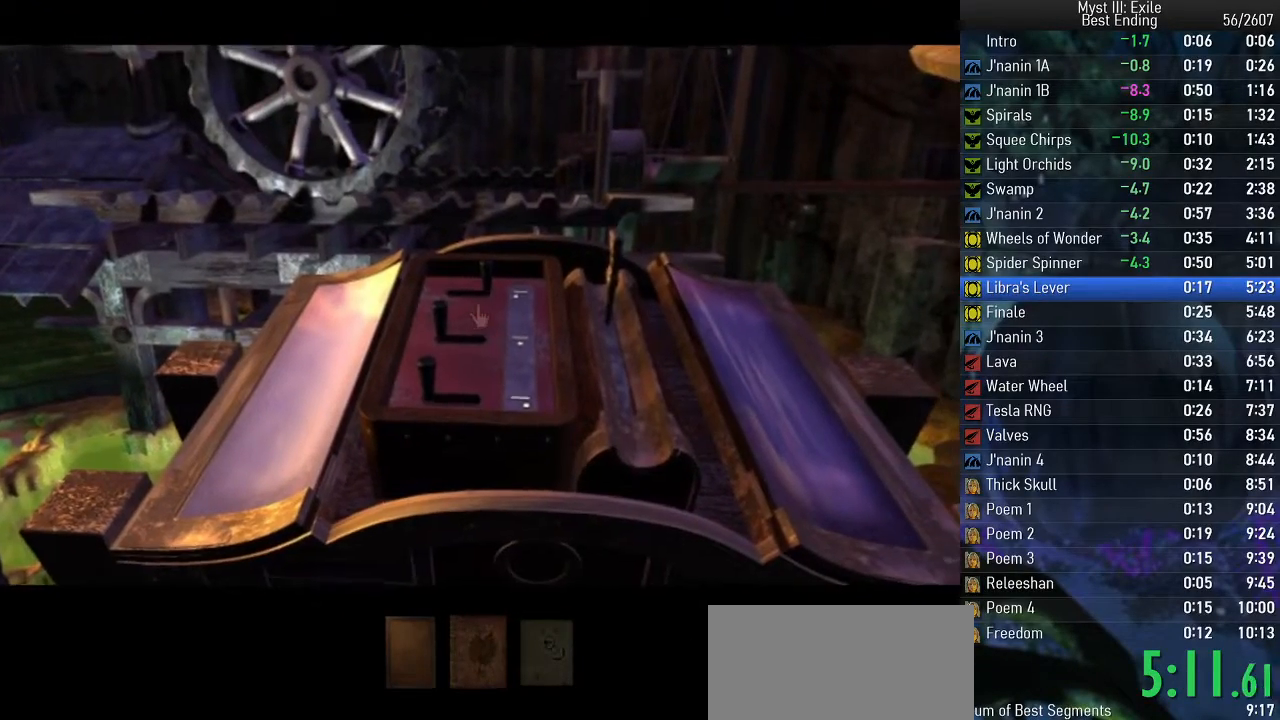
{"keys": ["space", "w"], "events": []}
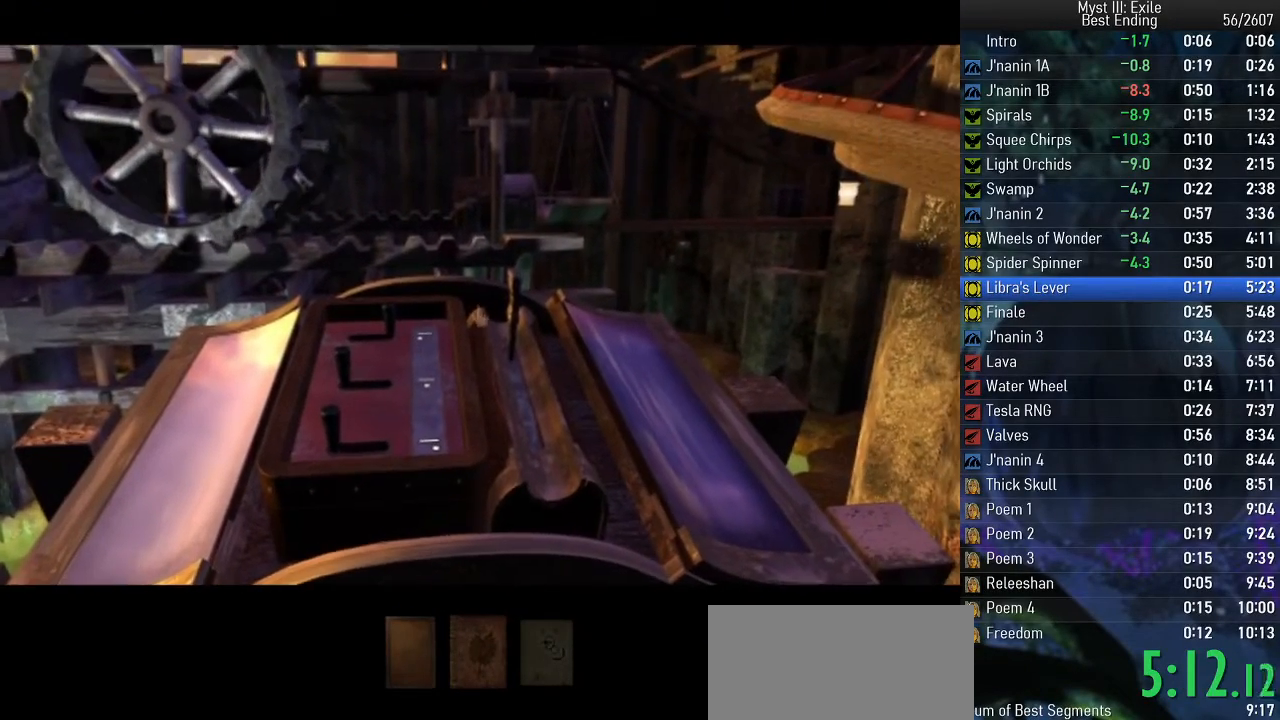
{"keys": ["space", "w"], "events": []}
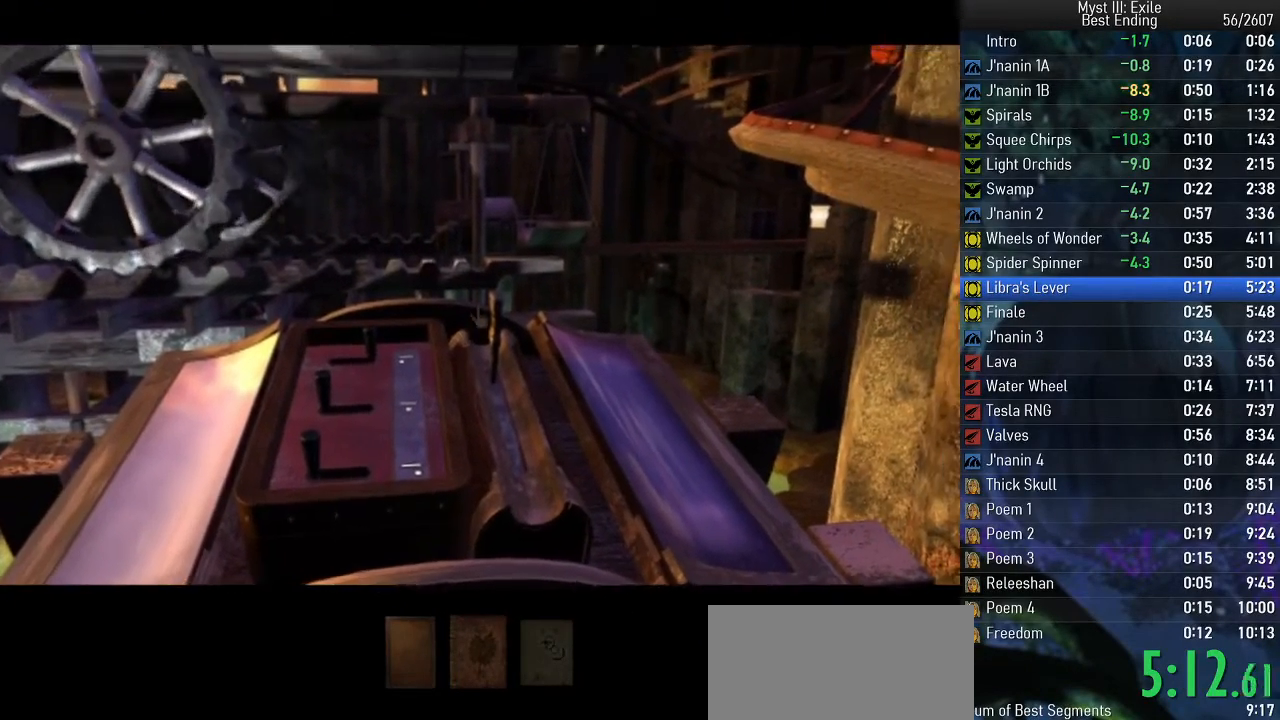
{"keys": ["space", "w"], "events": []}
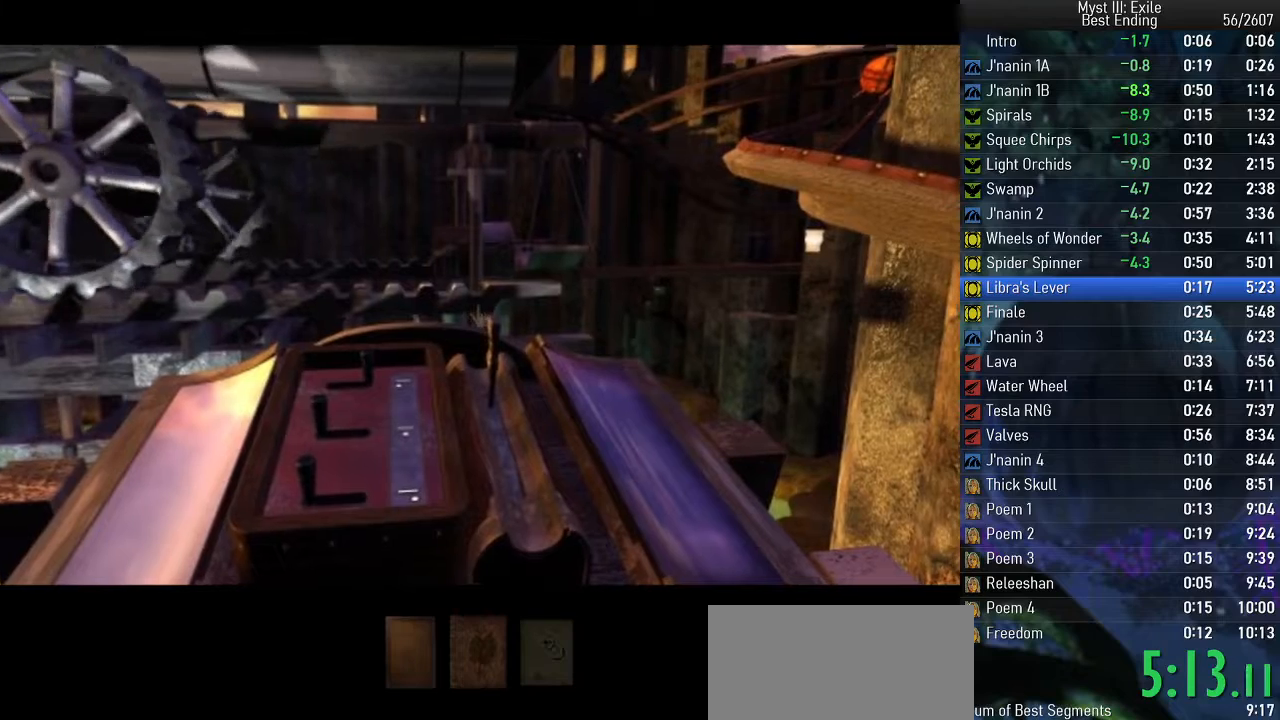
{"keys": ["space", "w"], "events": []}
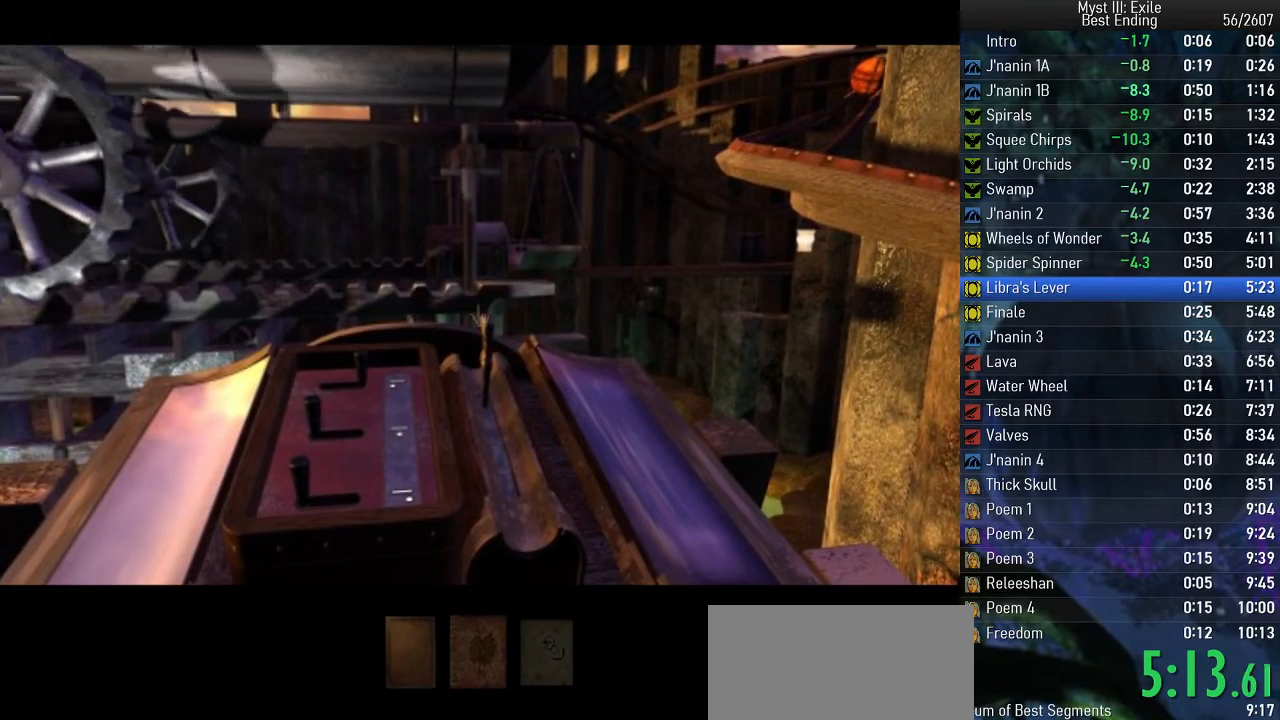
{"keys": ["space", "w"], "events": []}
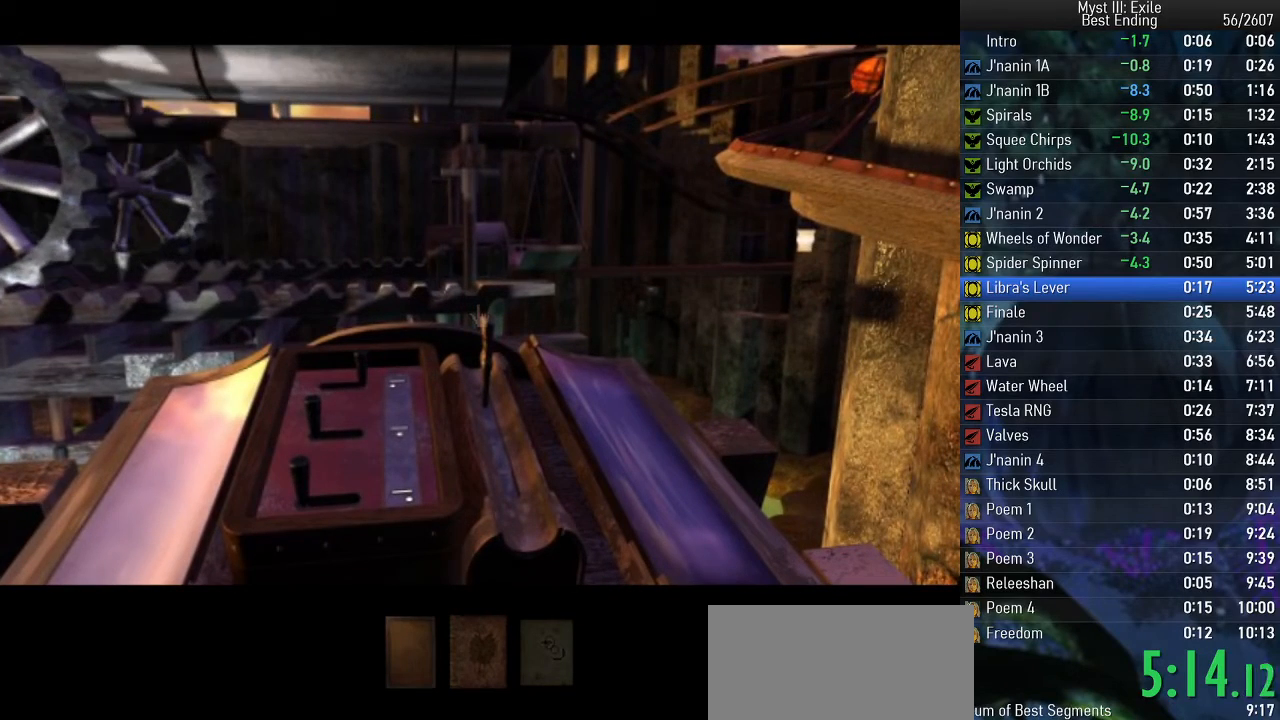
{"keys": ["space", "w"], "events": []}
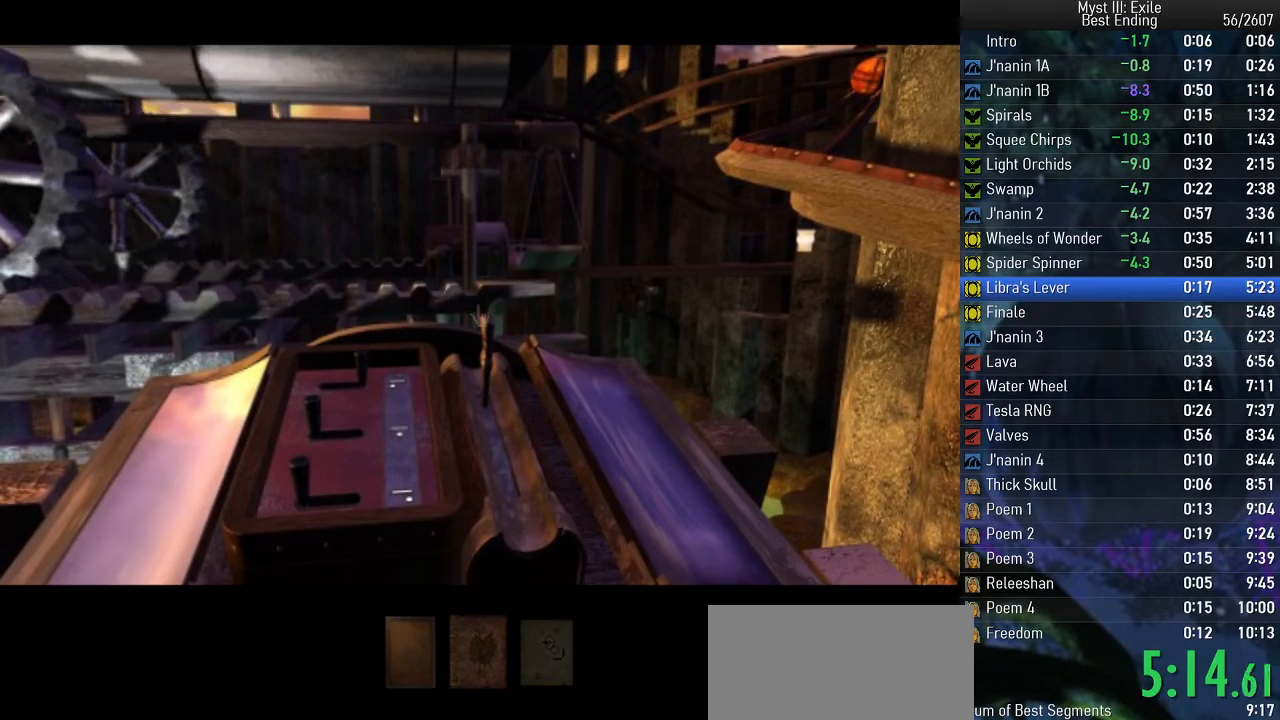
{"keys": ["space", "w"], "events": []}
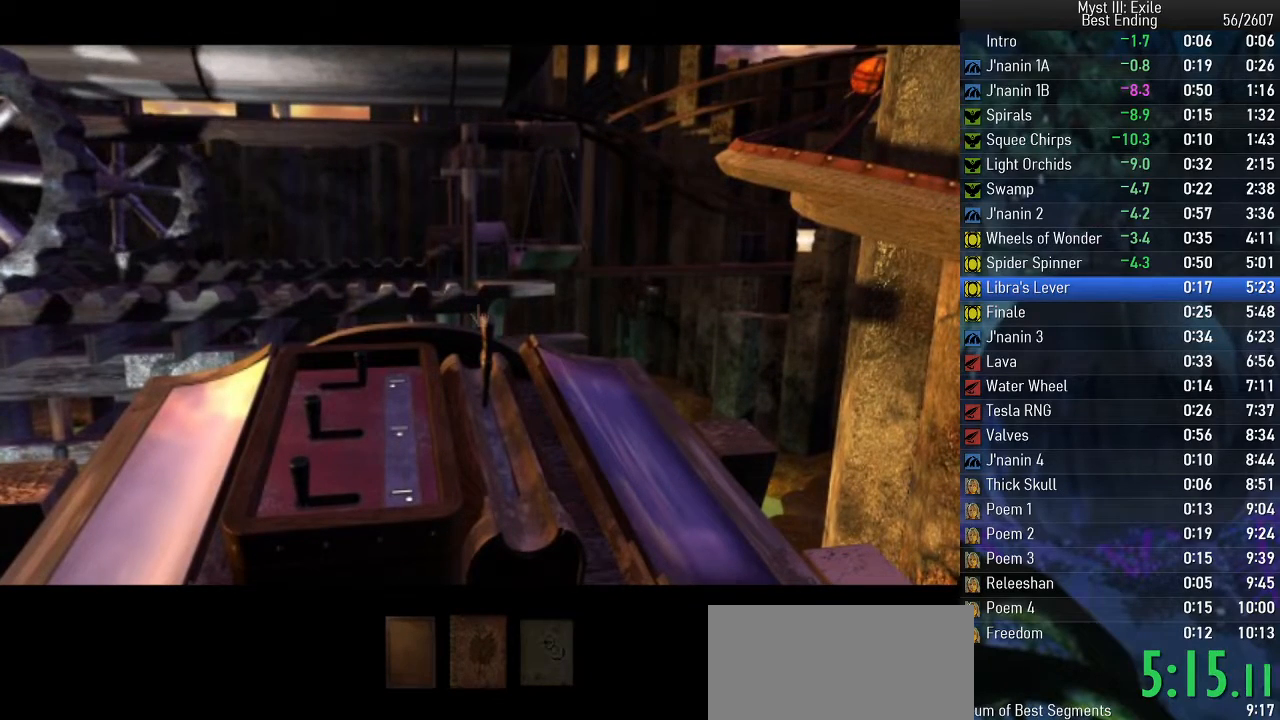
{"keys": ["space", "w"], "events": []}
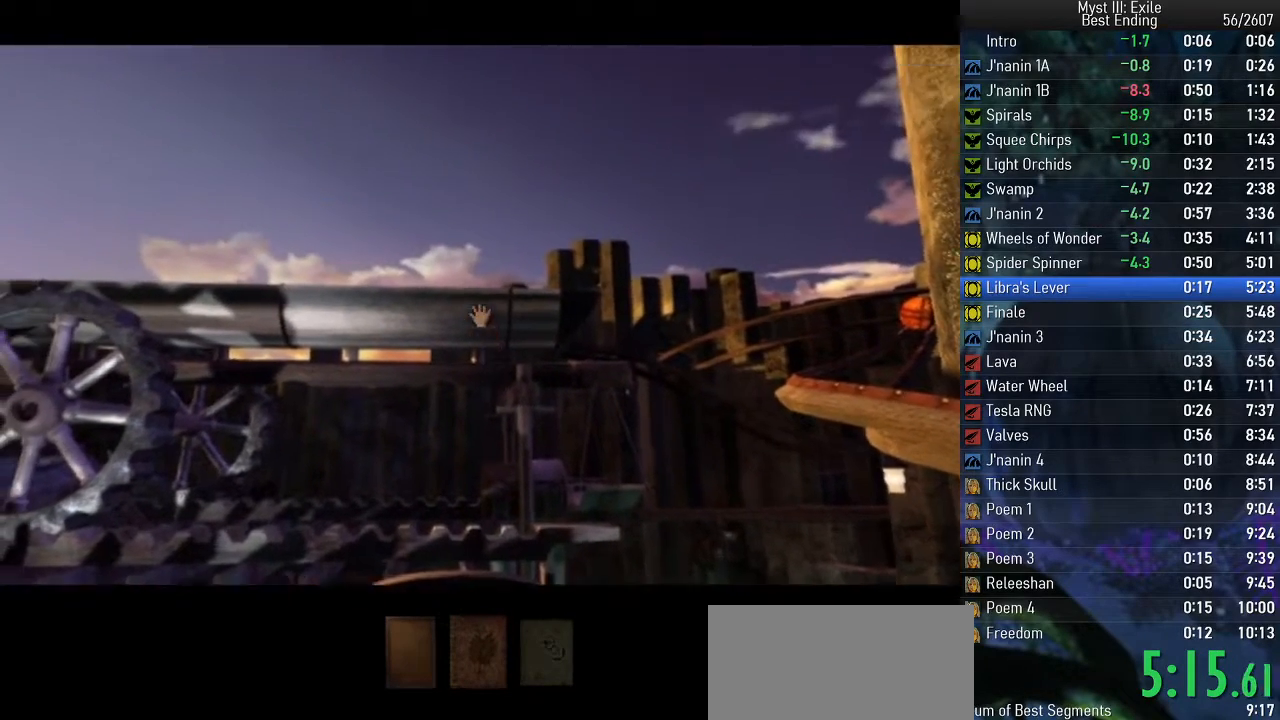
{"keys": ["space", "w"], "events": []}
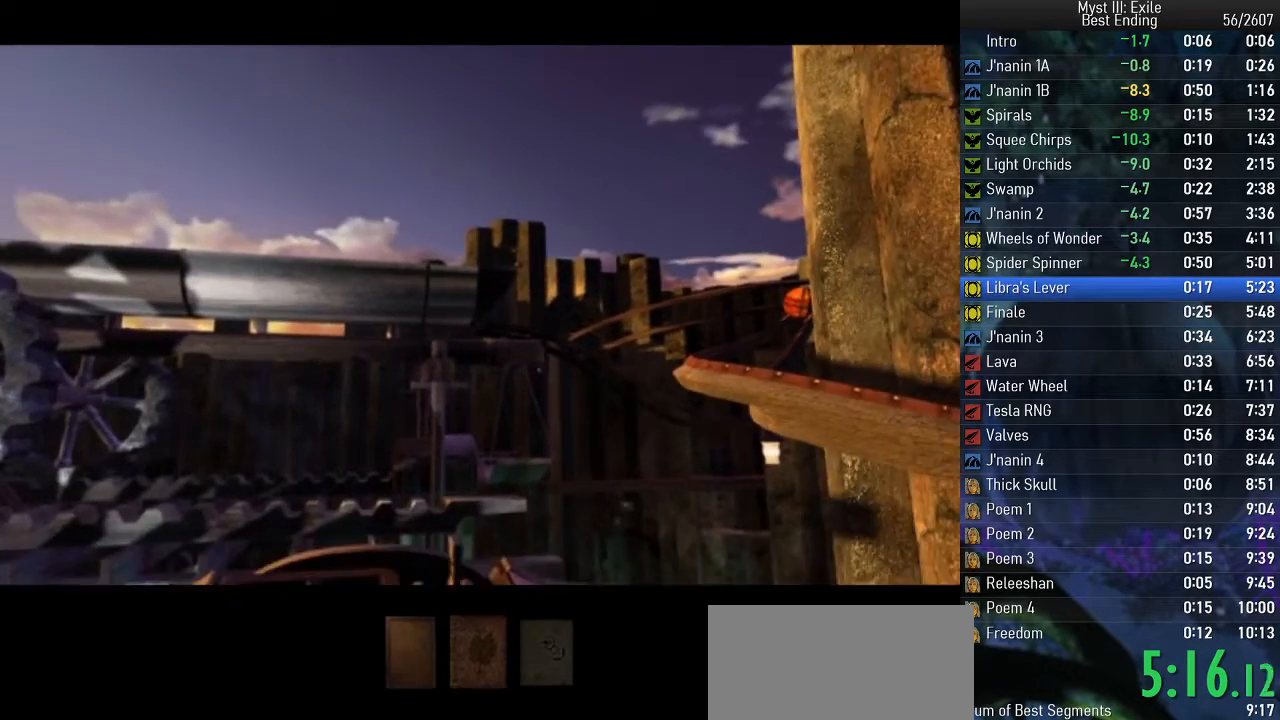
{"keys": ["space", "w"], "events": []}
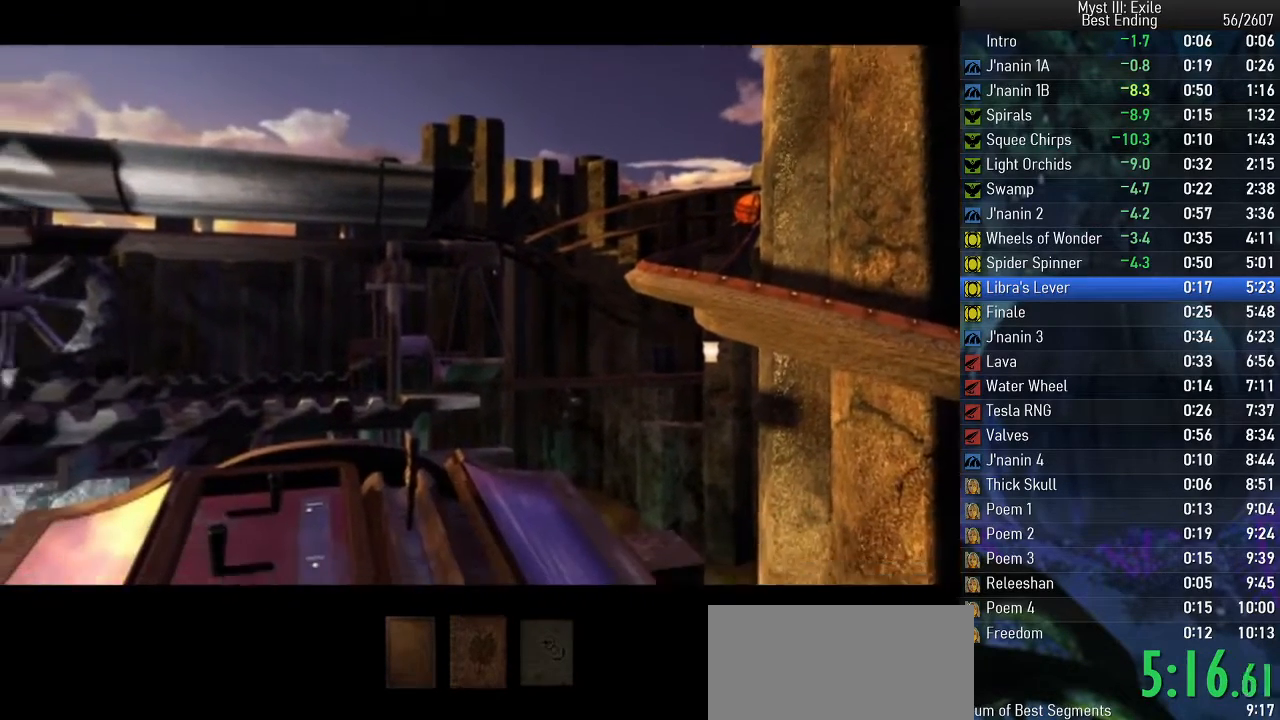
{"keys": ["space", "w"], "events": []}
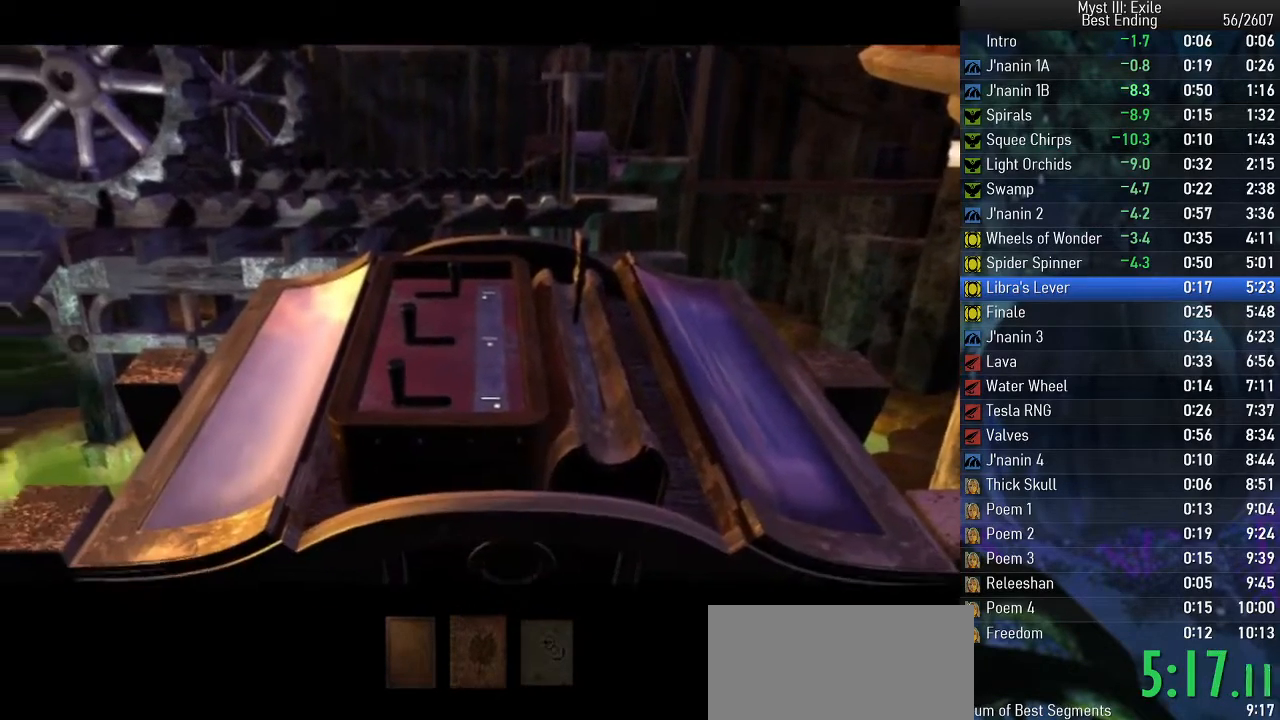
{"keys": ["space", "w"], "events": []}
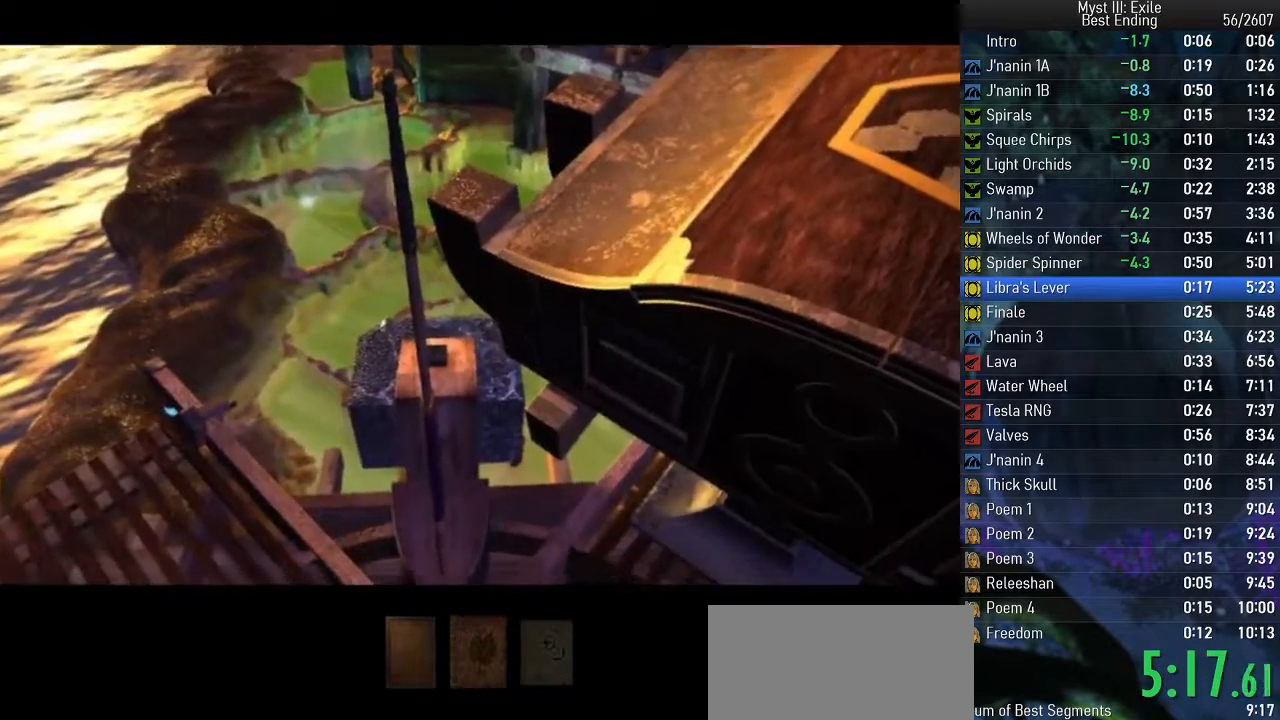
{"keys": ["space", "w"], "events": []}
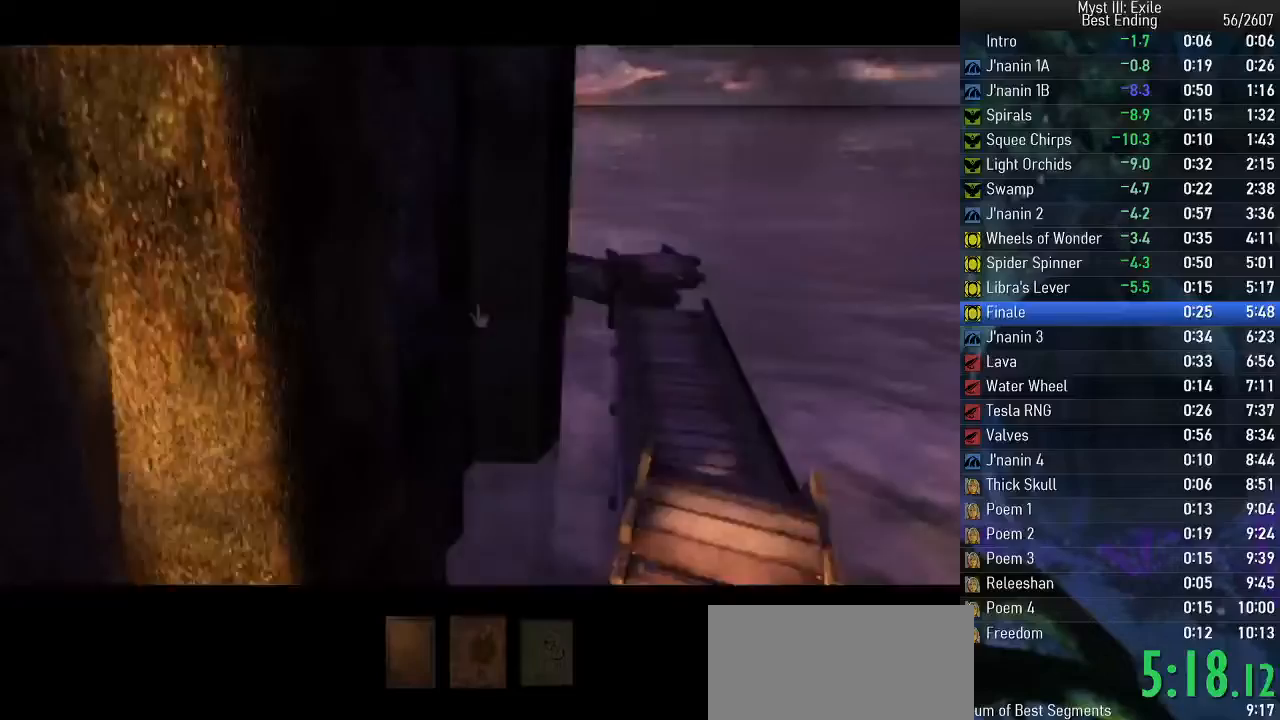
{"keys": ["space", "w"], "events": []}
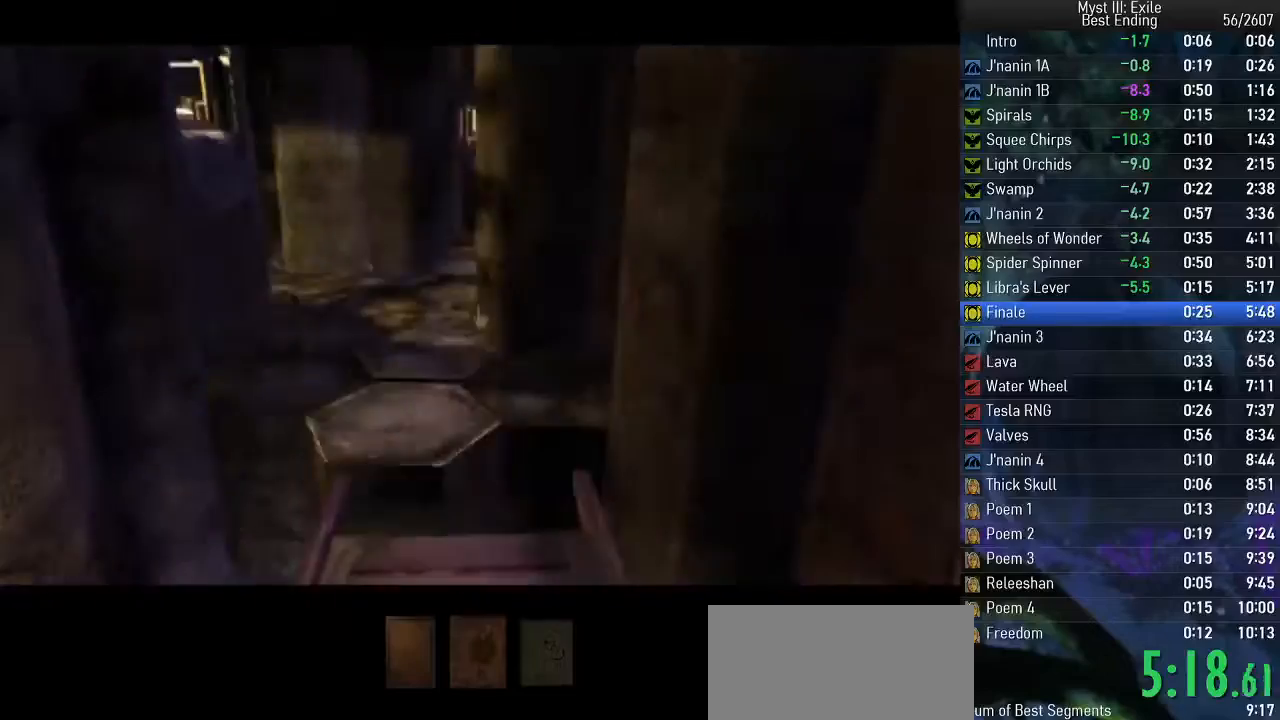
{"keys": ["space", "w"], "events": []}
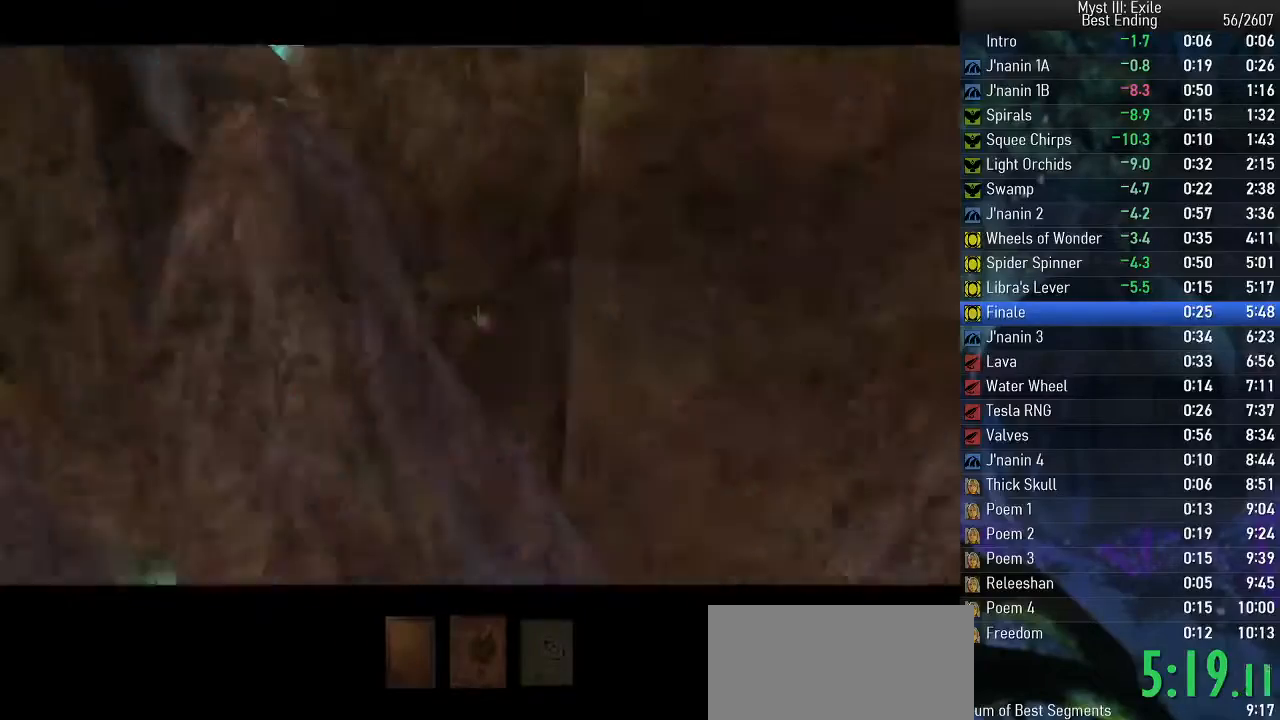
{"keys": ["space", "w"], "events": []}
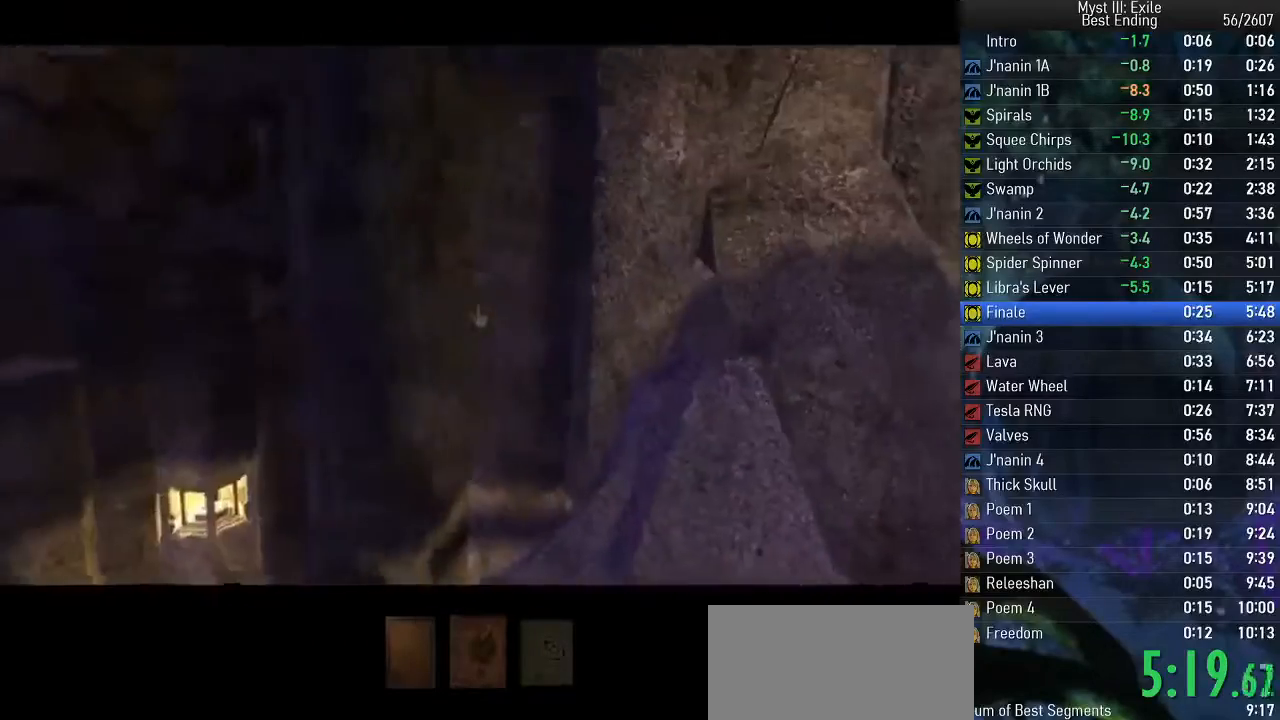
{"keys": ["space", "w"], "events": []}
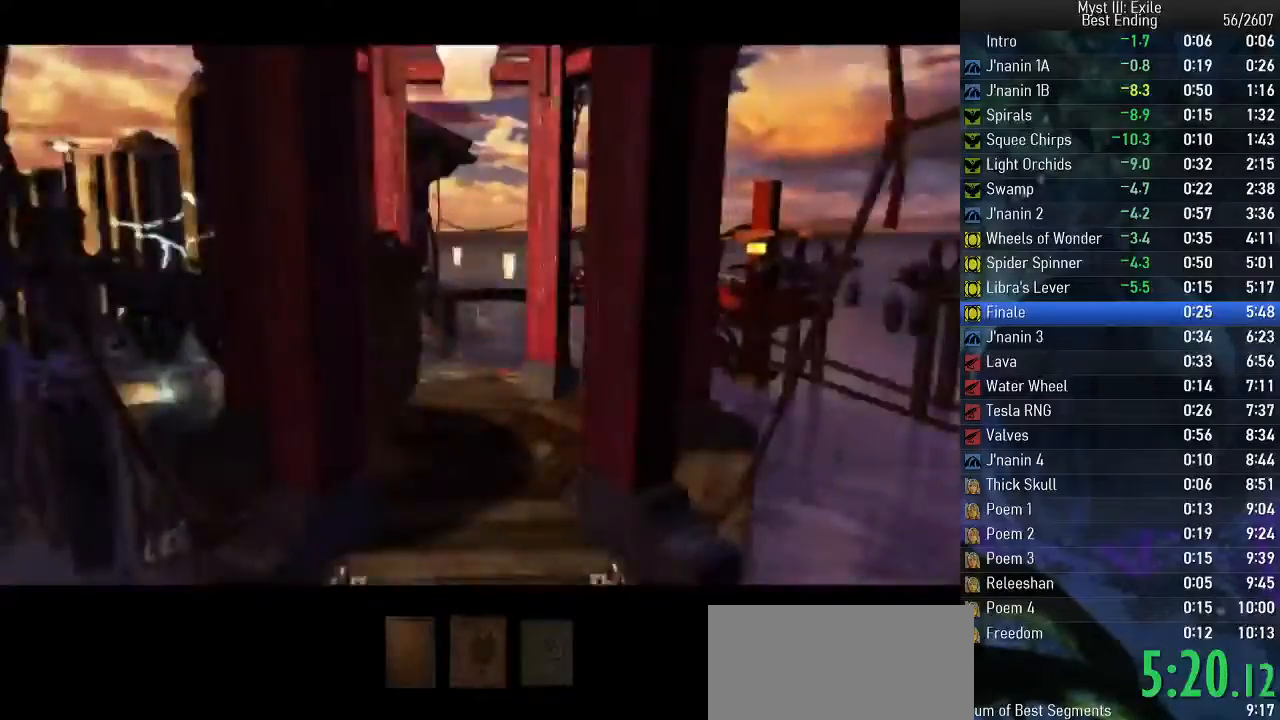
{"keys": ["space", "w"], "events": []}
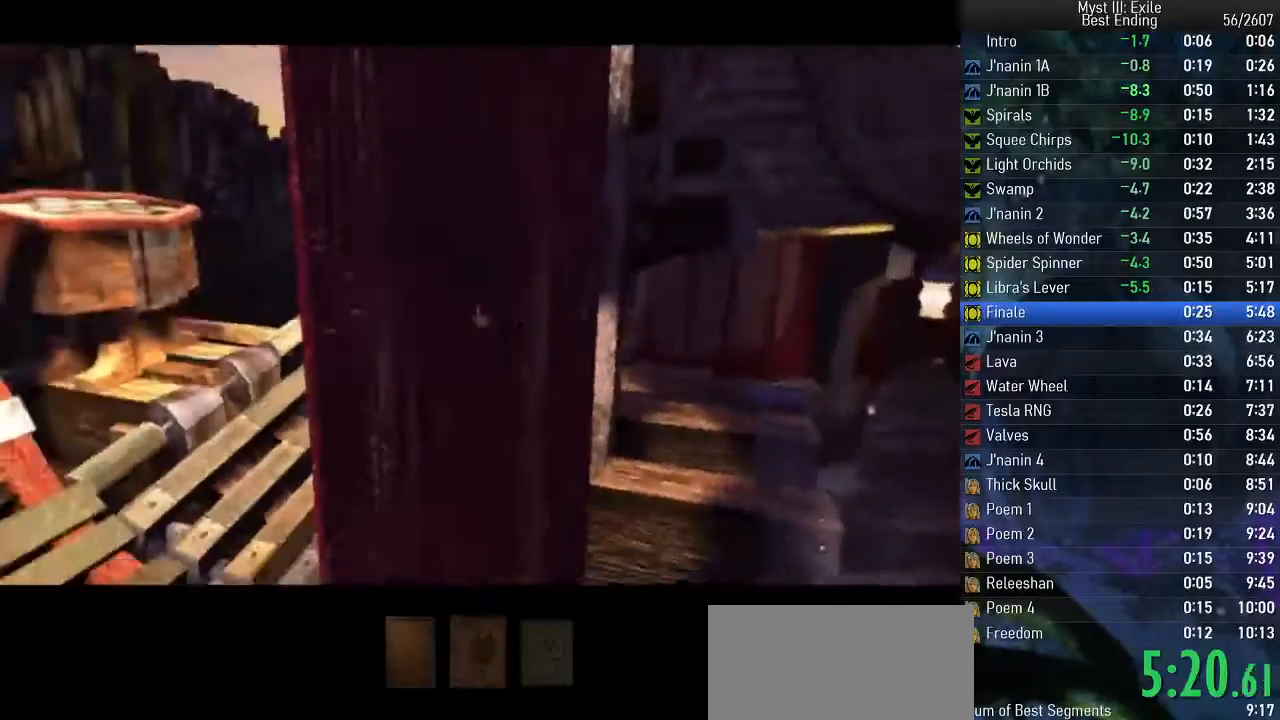
{"keys": ["return", "space"], "events": [[33, "w", "up"], [417, "return", "down"]]}
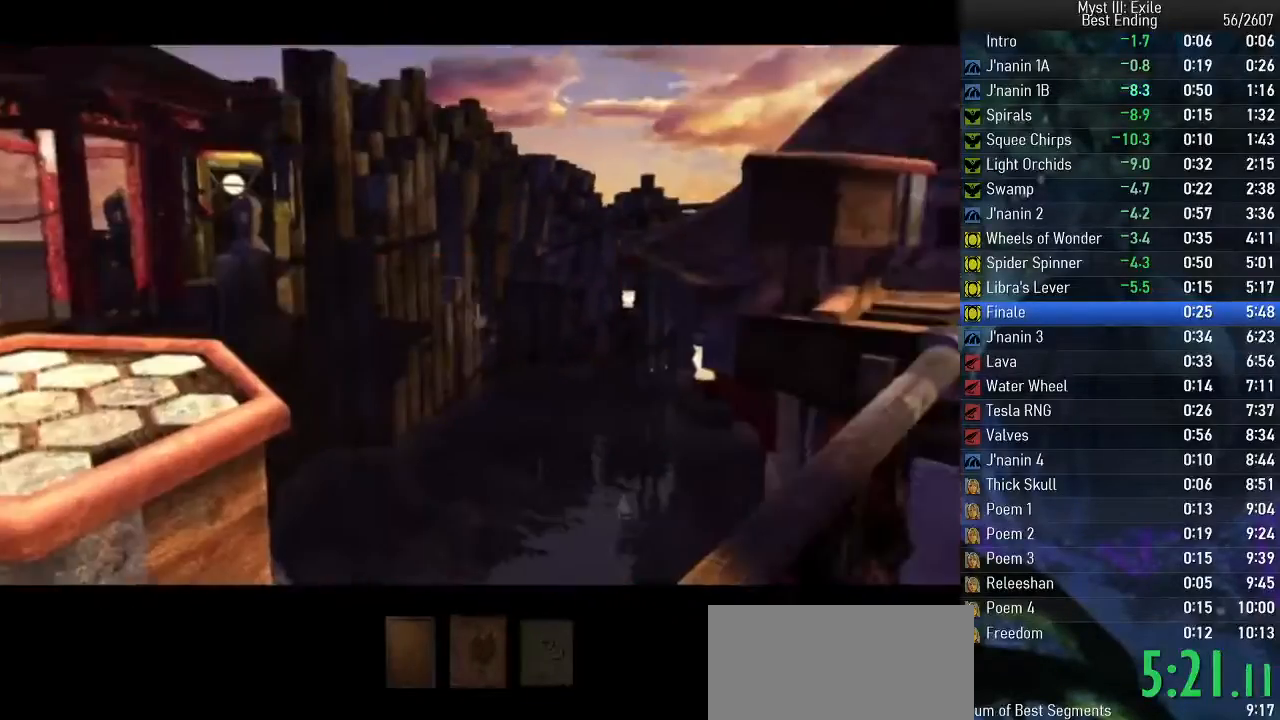
{"keys": ["space"], "events": [[17, "return", "up"], [367, "return", "down"], [450, "return", "up"]]}
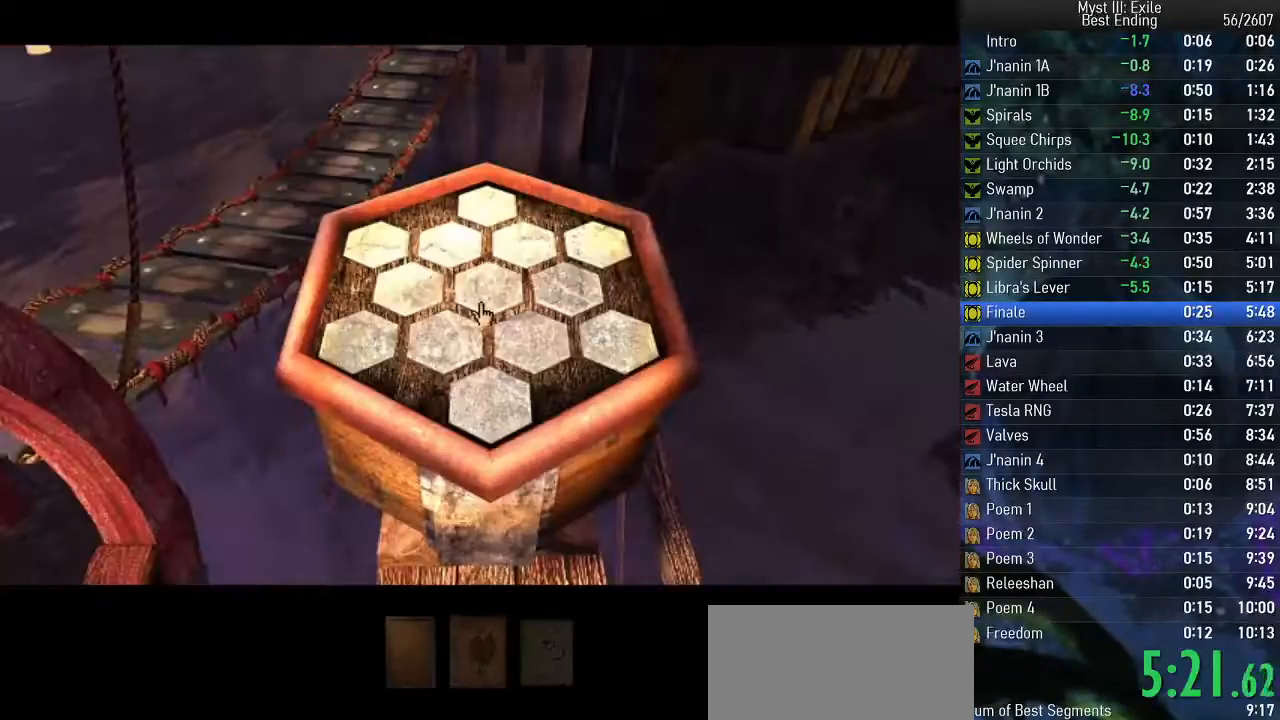
{"keys": ["return", "space"], "events": [[233, "return", "down"], [300, "return", "up"], [433, "return", "down"]]}
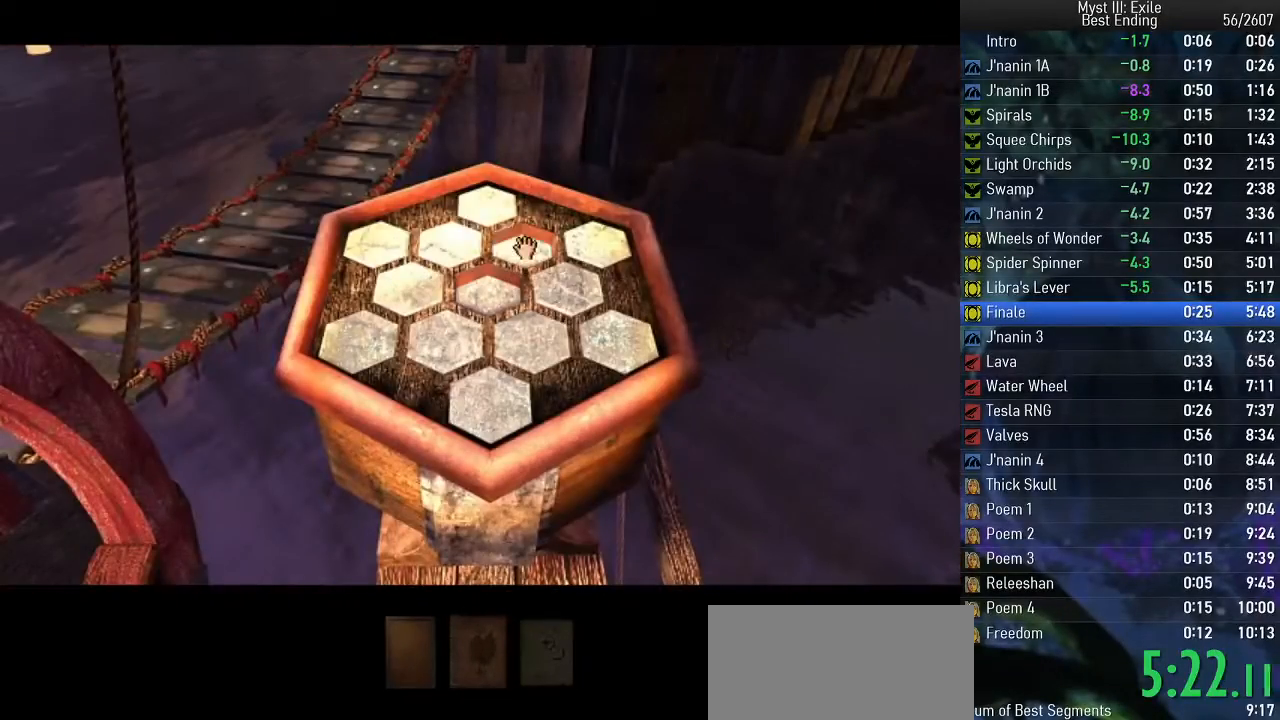
{"keys": ["space"], "events": [[67, "return", "up"], [183, "return", "down"], [267, "return", "up"], [383, "return", "down"], [467, "return", "up"]]}
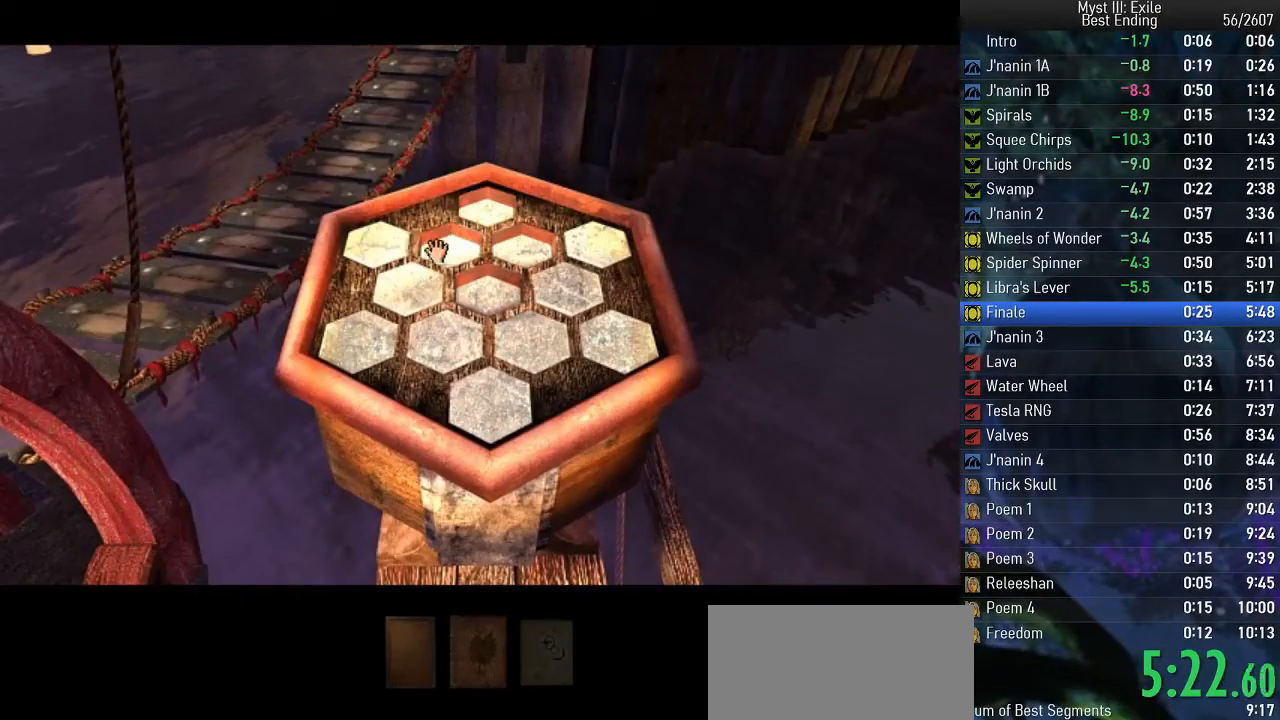
{"keys": ["space"], "events": [[200, "return", "down"], [283, "return", "up"]]}